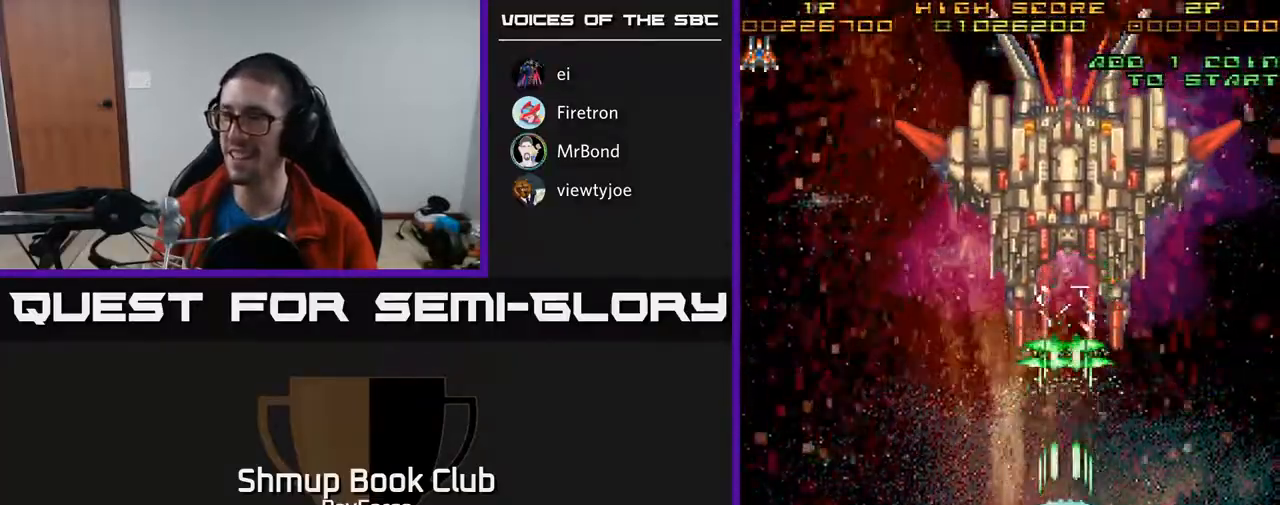
Gameplay with a controller (Xbox layout); each line is a JSON object with the inputs held at the frame after it. "events" lists button and stick changes between this image and that frame as [ms after this image, input, new state], when the widget could be followed in between. Not read: left_stick.
{"buttons": ["A"], "right_stick": "center", "events": []}
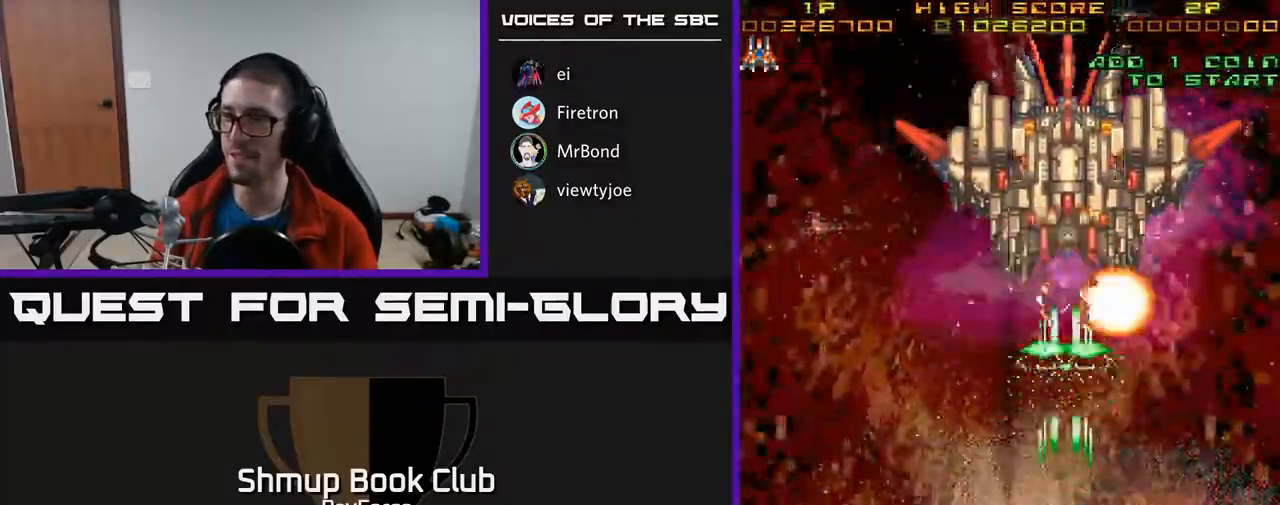
{"buttons": ["A", "DPAD_DOWN"], "right_stick": "center", "events": [[367, "DPAD_DOWN", "down"]]}
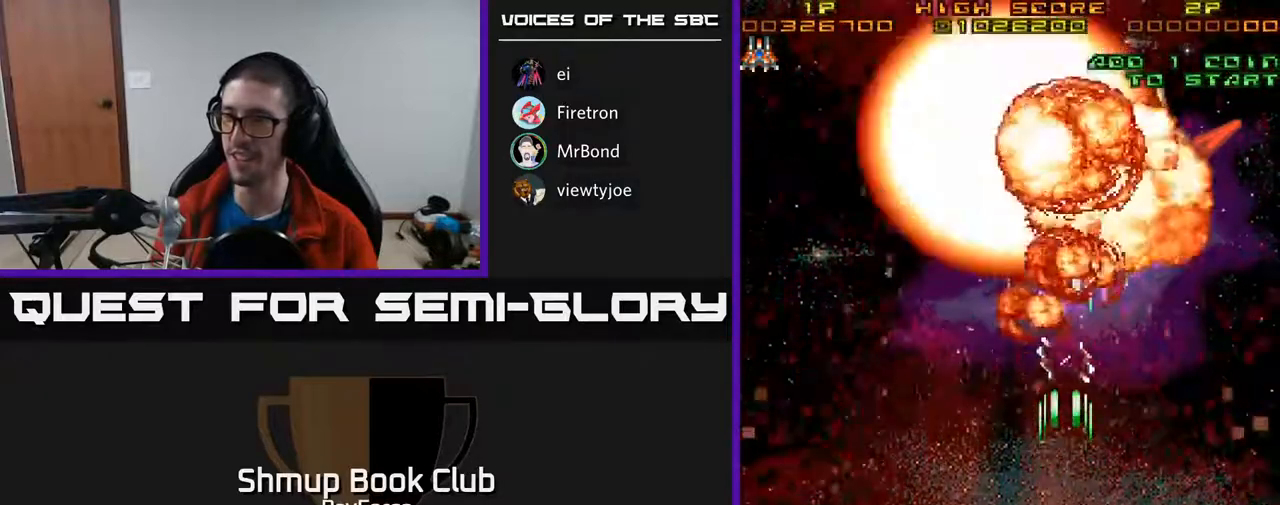
{"buttons": ["A", "DPAD_UP"], "right_stick": "center", "events": [[250, "DPAD_DOWN", "up"], [283, "DPAD_UP", "down"]]}
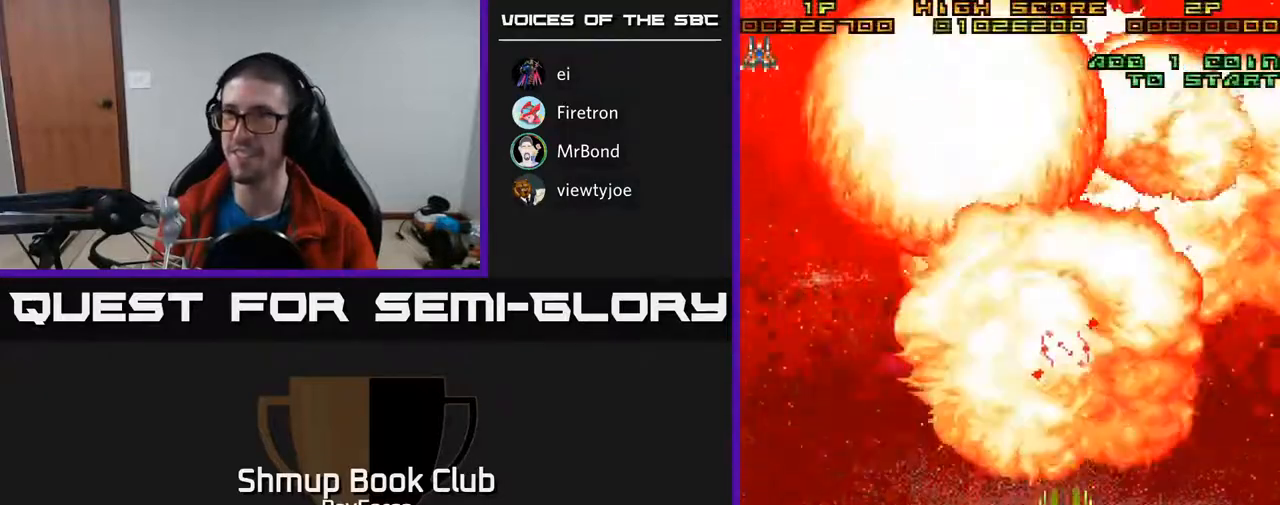
{"buttons": ["A", "DPAD_UP"], "right_stick": "center", "events": []}
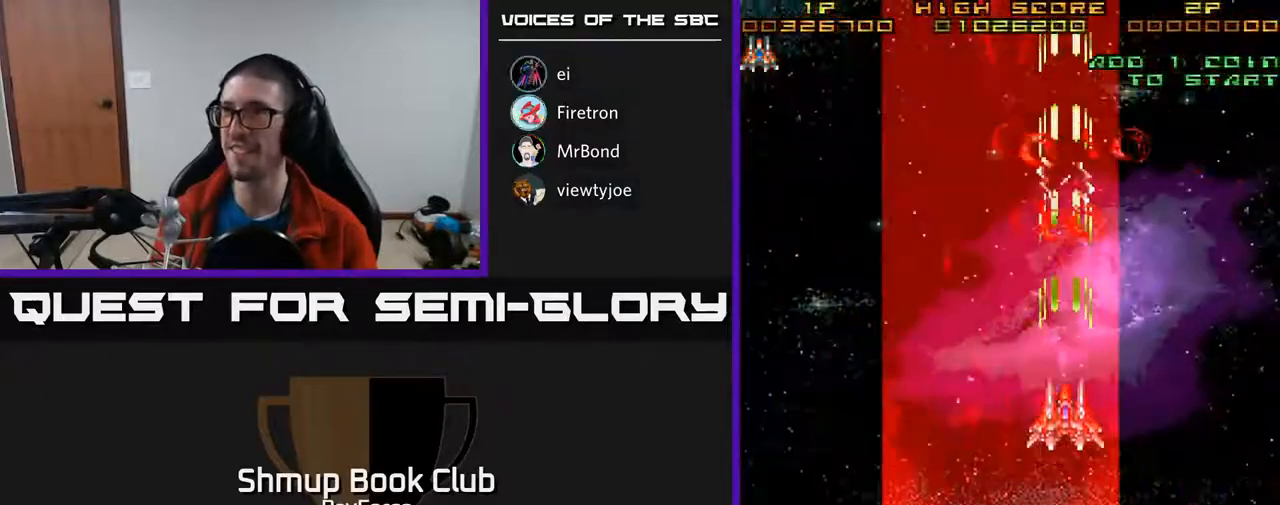
{"buttons": ["A", "DPAD_LEFT"], "right_stick": "center", "events": [[283, "DPAD_UP", "up"], [300, "DPAD_LEFT", "down"]]}
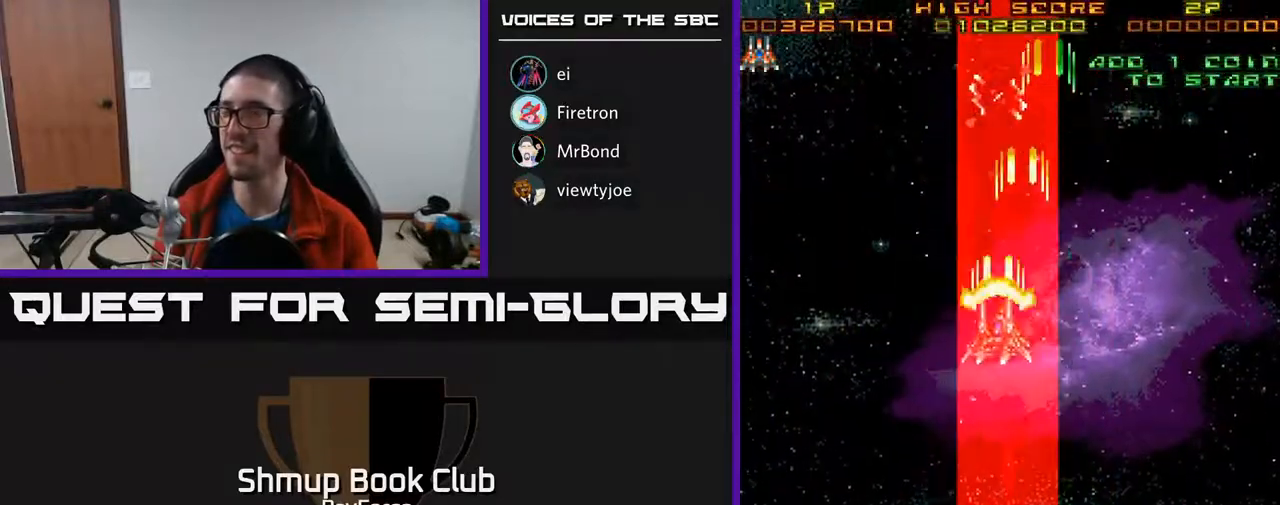
{"buttons": ["A"], "right_stick": "center", "events": [[67, "DPAD_LEFT", "up"]]}
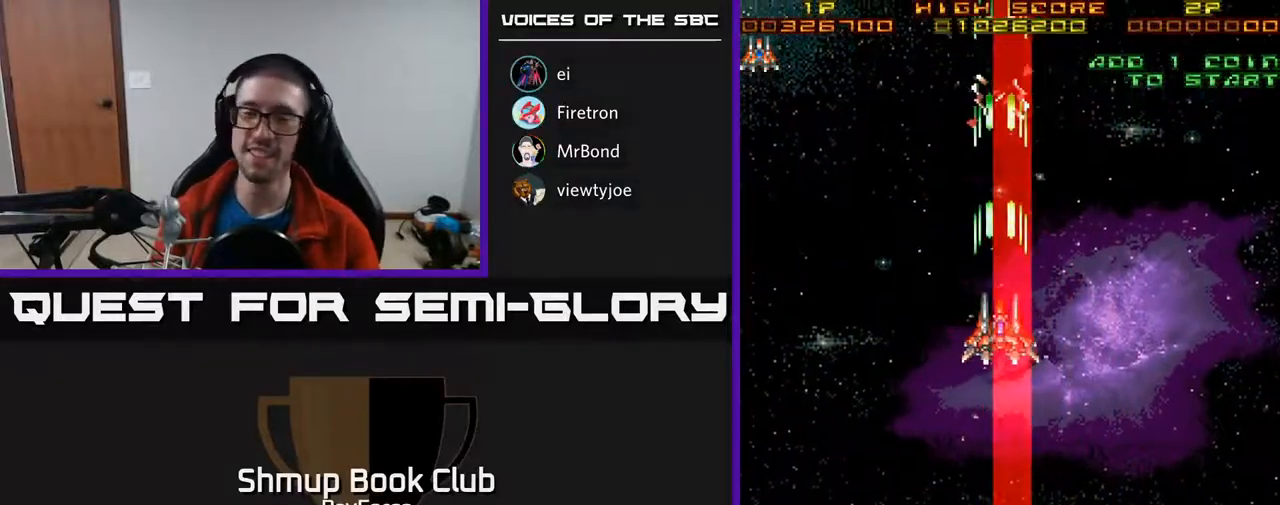
{"buttons": ["A"], "right_stick": "center", "events": []}
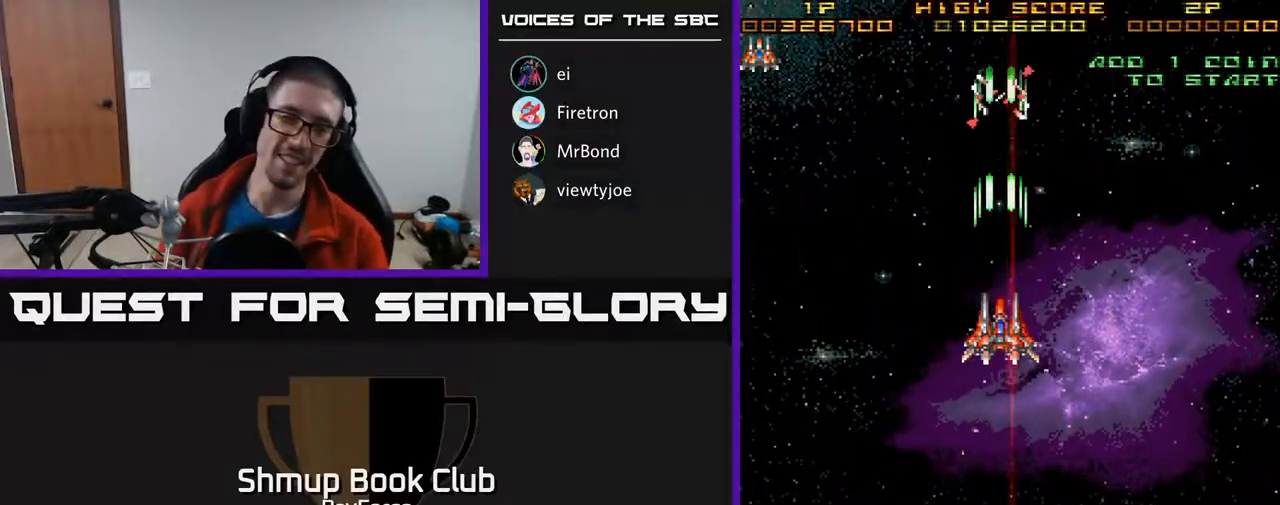
{"buttons": ["A"], "right_stick": "center", "events": []}
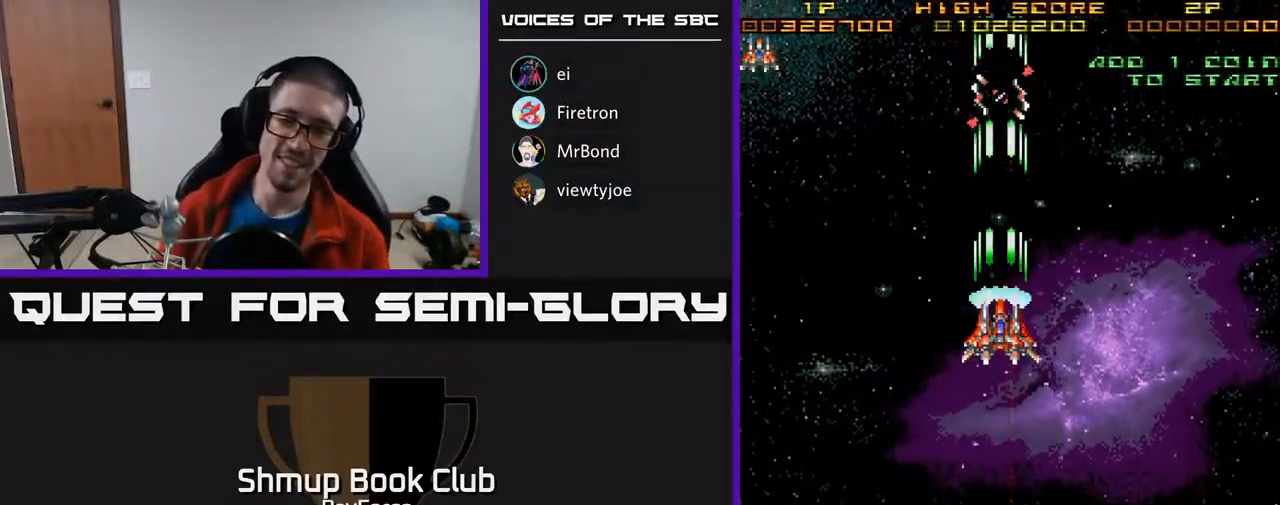
{"buttons": ["A"], "right_stick": "center", "events": []}
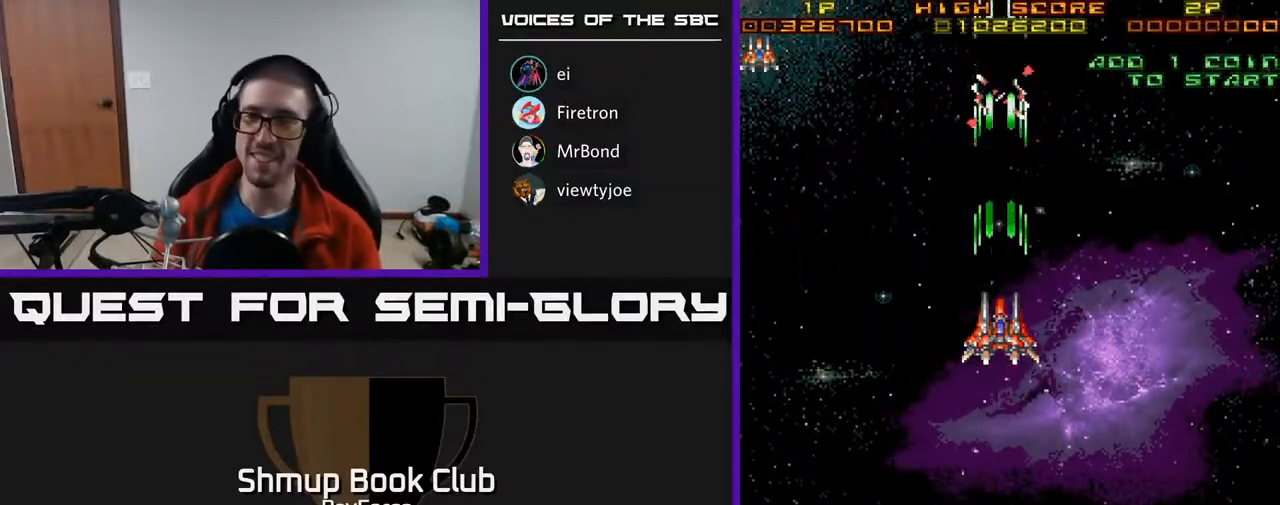
{"buttons": ["A", "DPAD_DOWN"], "right_stick": "center", "events": [[133, "A", "up"], [217, "A", "down"], [500, "DPAD_DOWN", "down"]]}
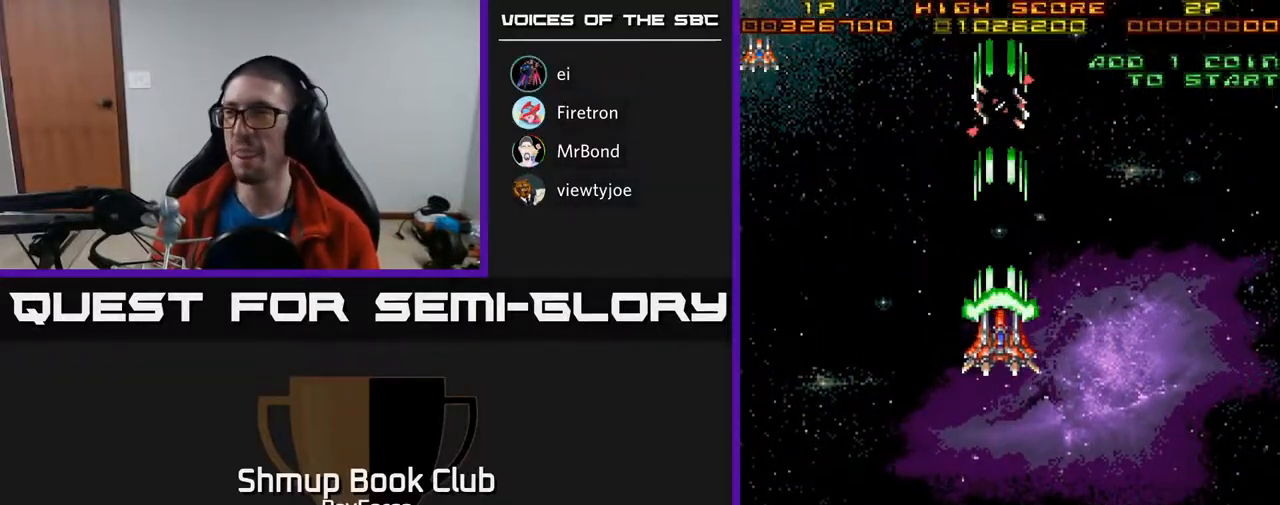
{"buttons": ["DPAD_DOWN"], "right_stick": "center", "events": [[283, "A", "up"]]}
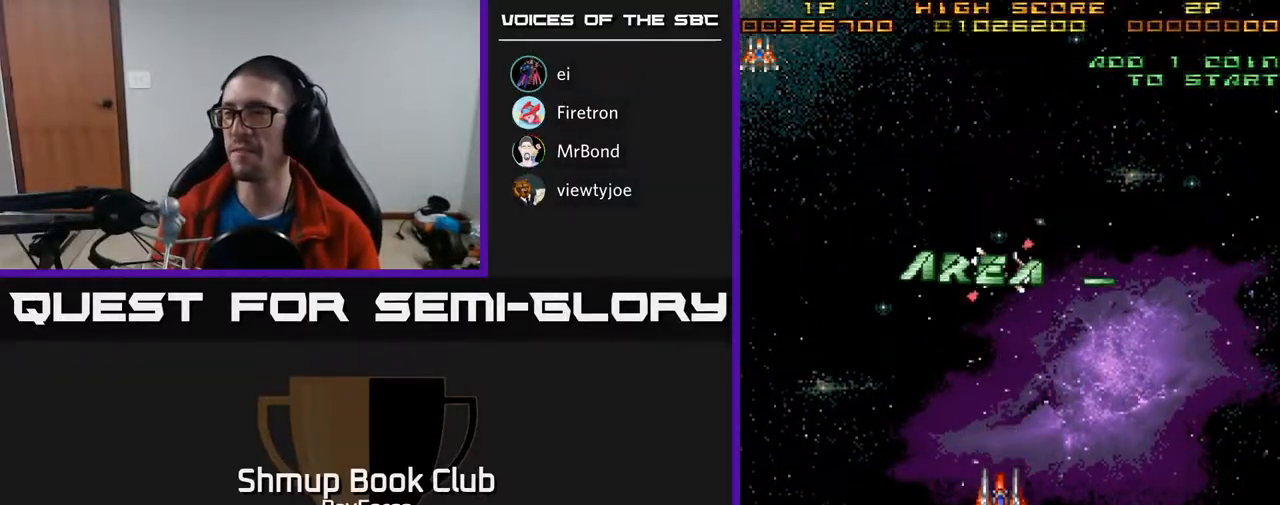
{"buttons": ["A"], "right_stick": "center", "events": [[350, "DPAD_DOWN", "up"], [400, "A", "down"]]}
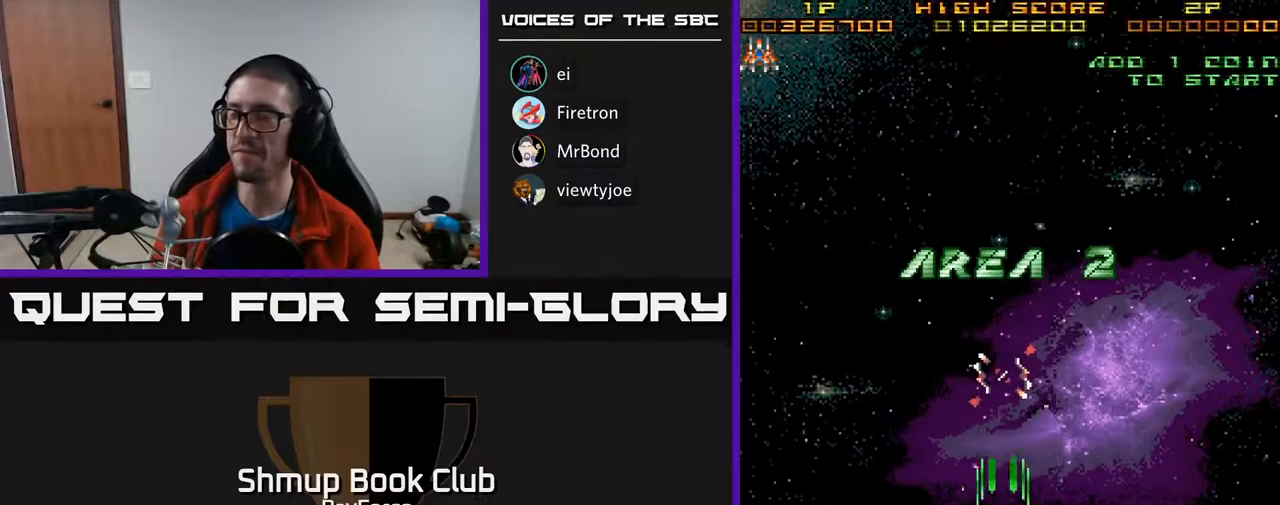
{"buttons": ["A"], "right_stick": "center", "events": []}
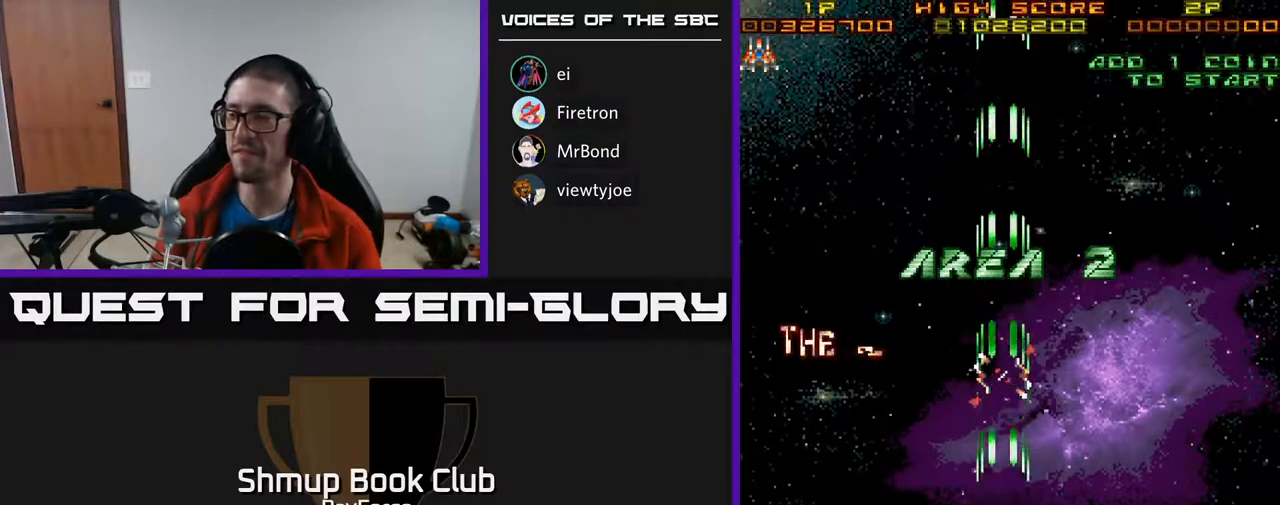
{"buttons": ["A"], "right_stick": "center", "events": []}
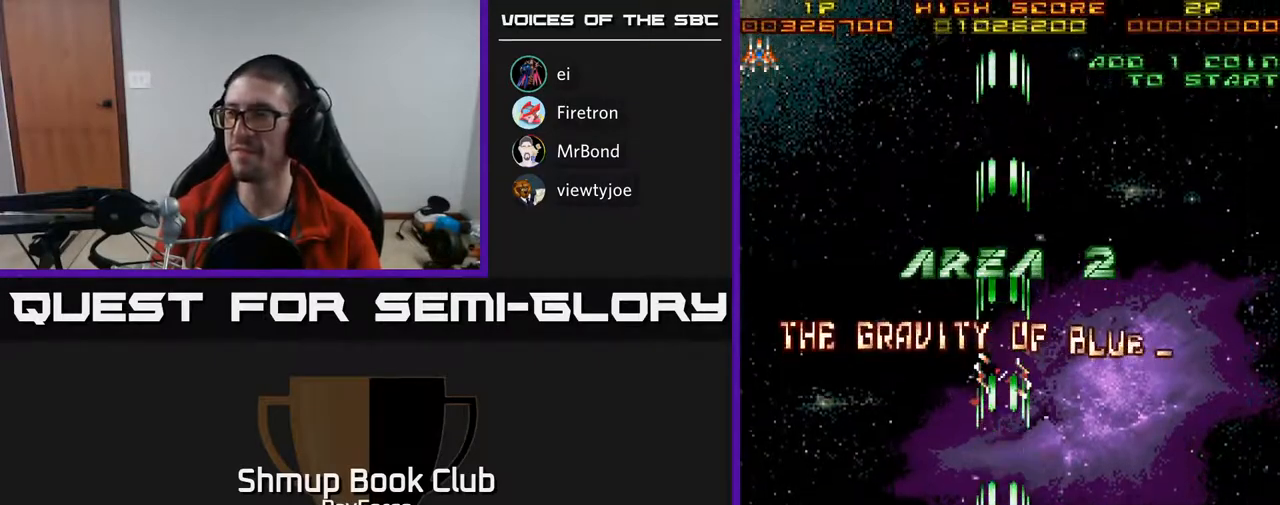
{"buttons": ["A"], "right_stick": "center", "events": []}
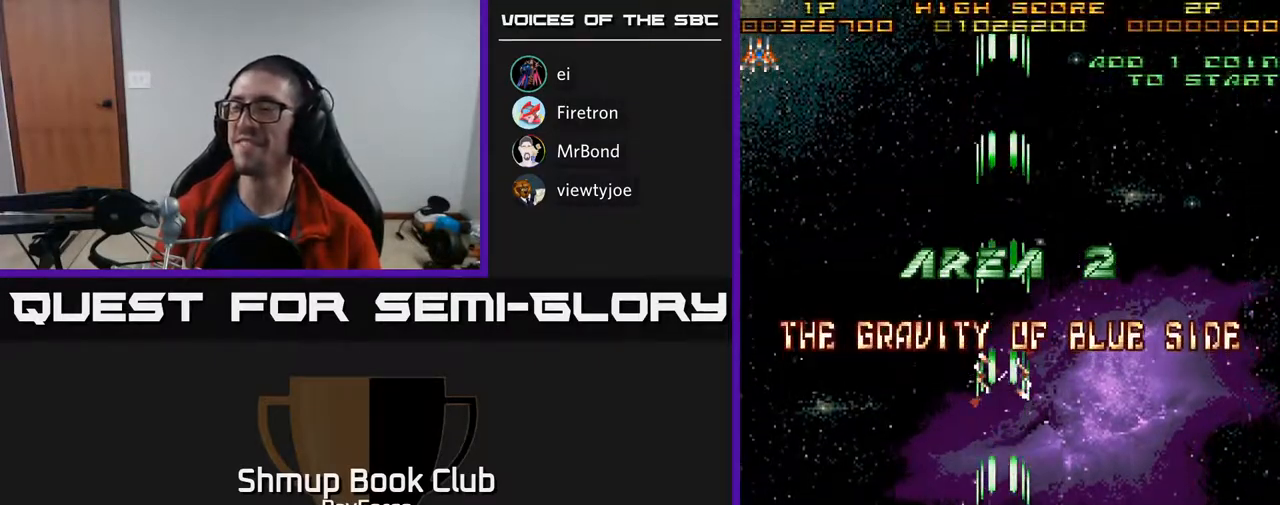
{"buttons": ["A"], "right_stick": "center", "events": []}
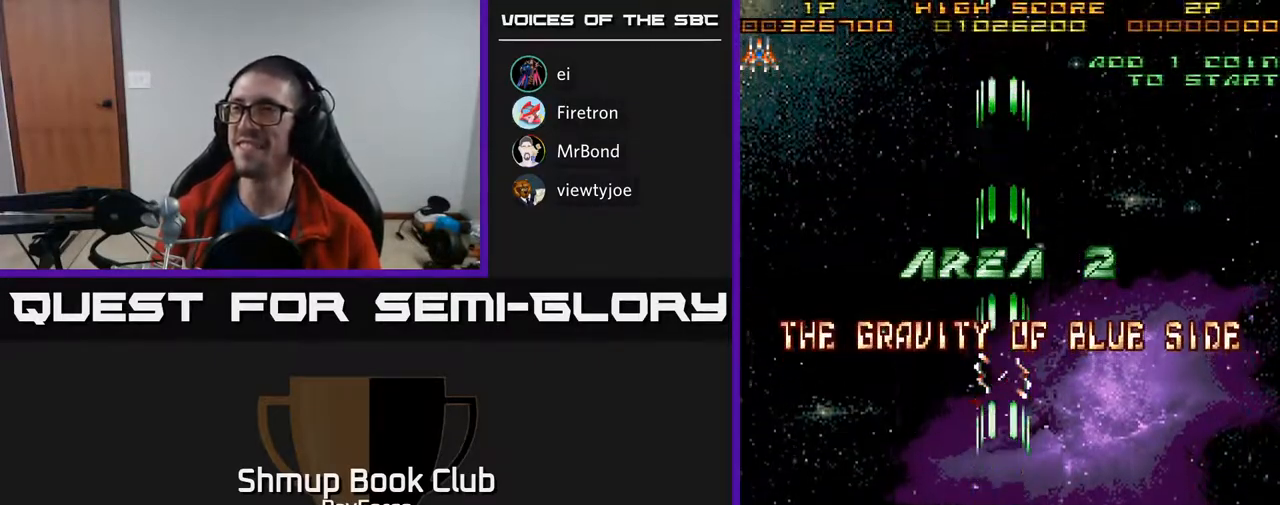
{"buttons": ["A"], "right_stick": "center", "events": []}
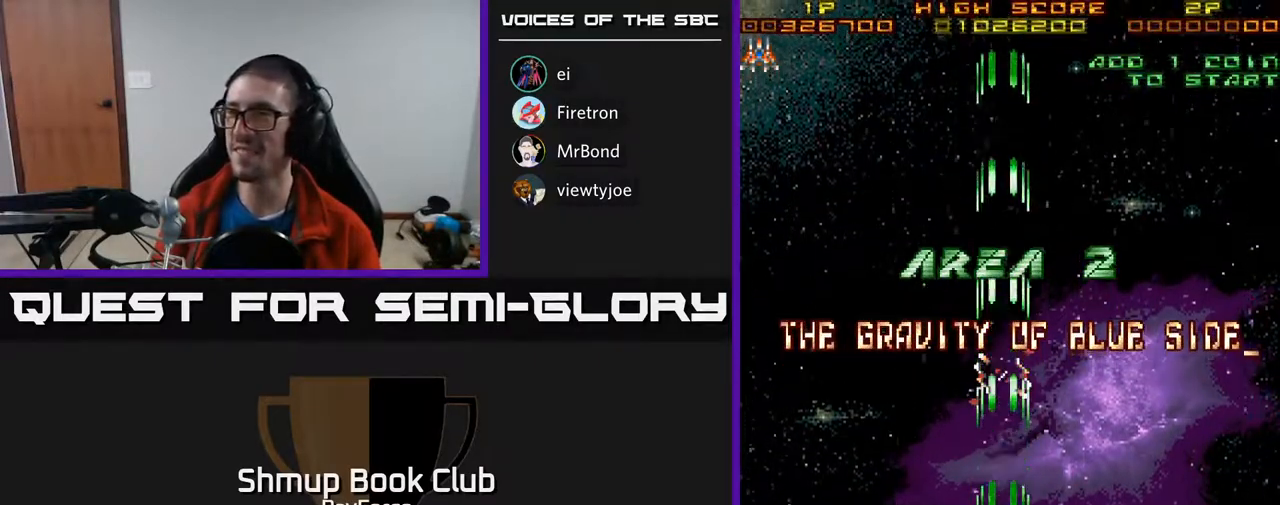
{"buttons": ["A"], "right_stick": "center", "events": []}
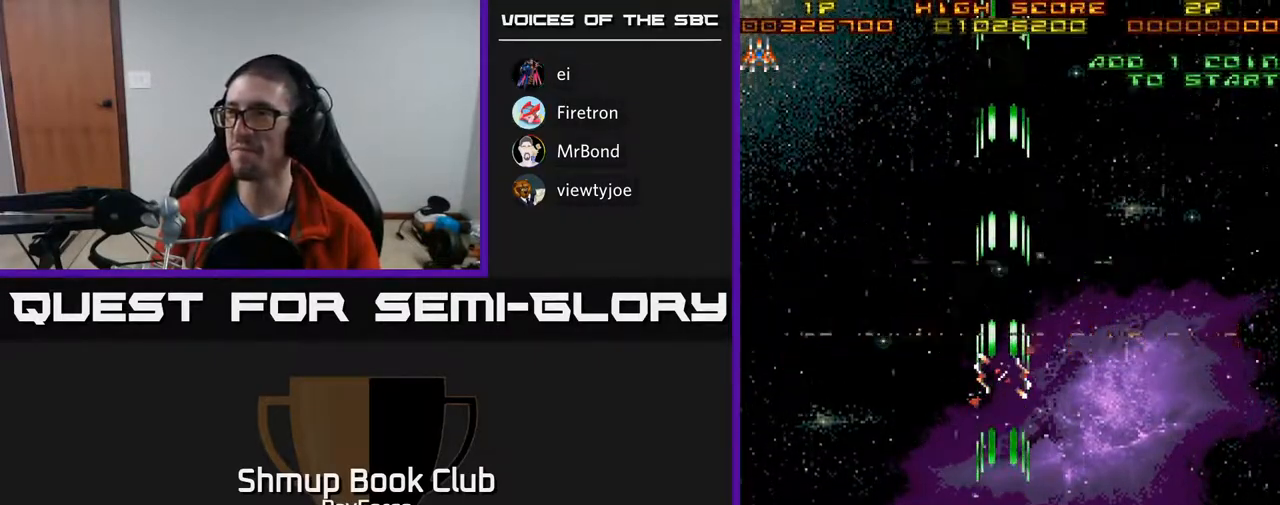
{"buttons": ["A"], "right_stick": "center", "events": []}
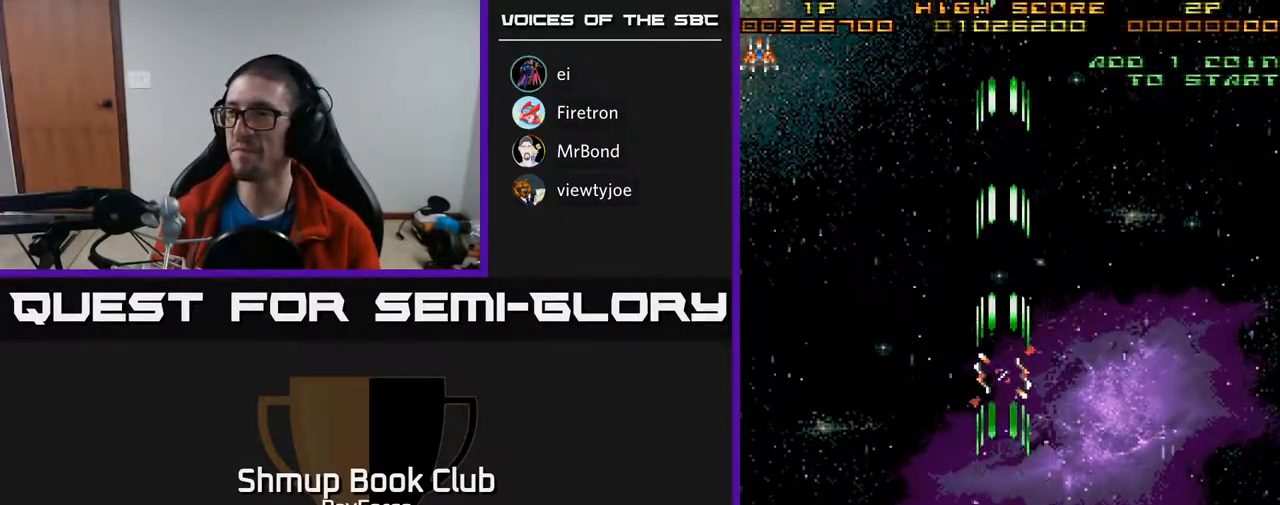
{"buttons": ["A"], "right_stick": "center", "events": []}
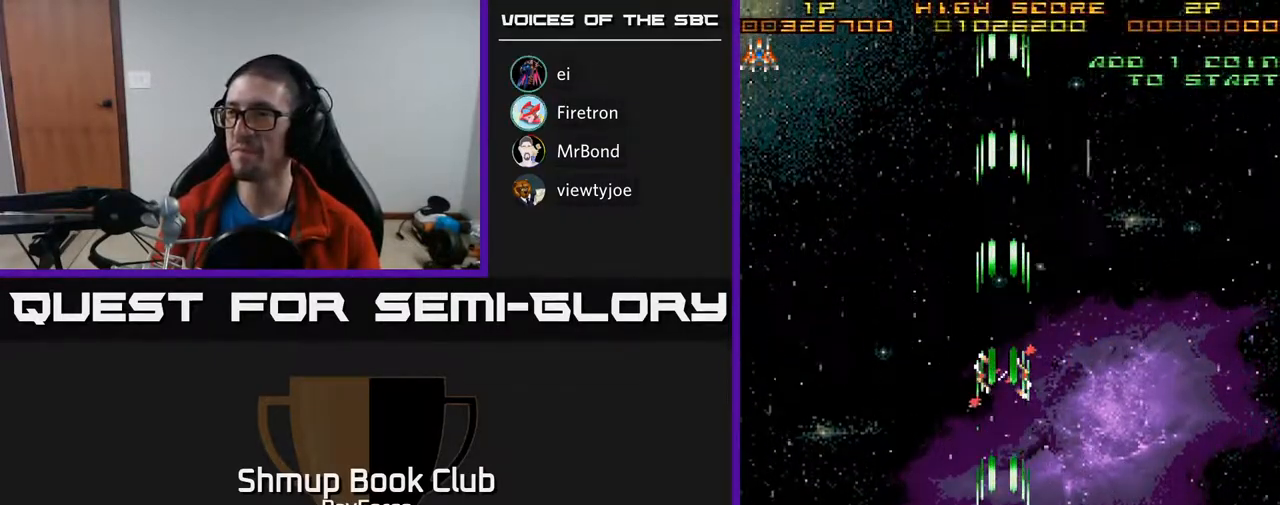
{"buttons": ["A"], "right_stick": "center", "events": []}
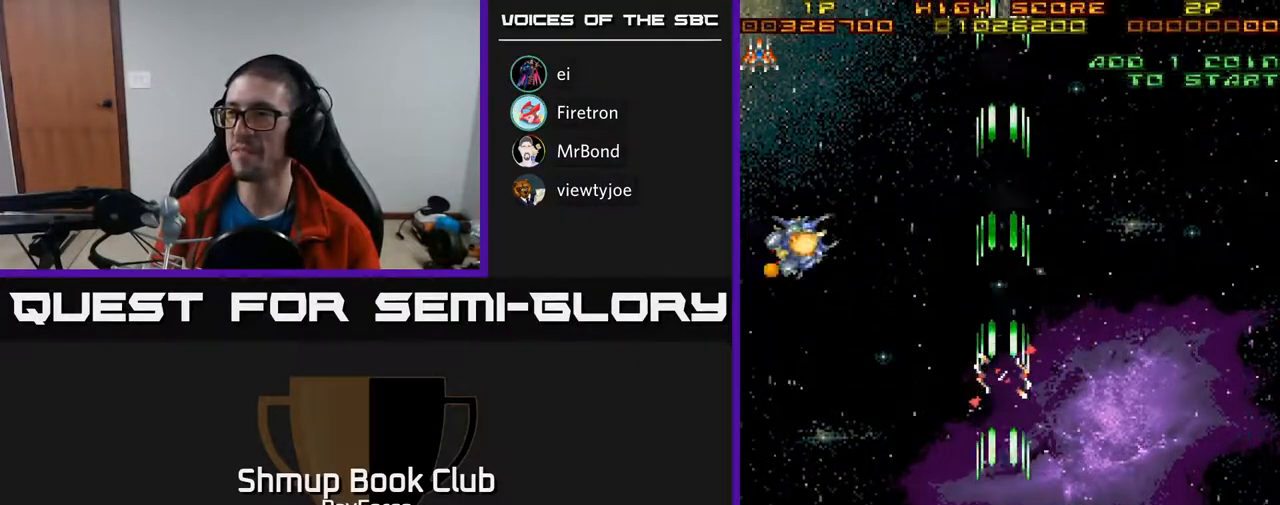
{"buttons": ["A", "DPAD_LEFT"], "right_stick": "center", "events": [[417, "DPAD_LEFT", "down"]]}
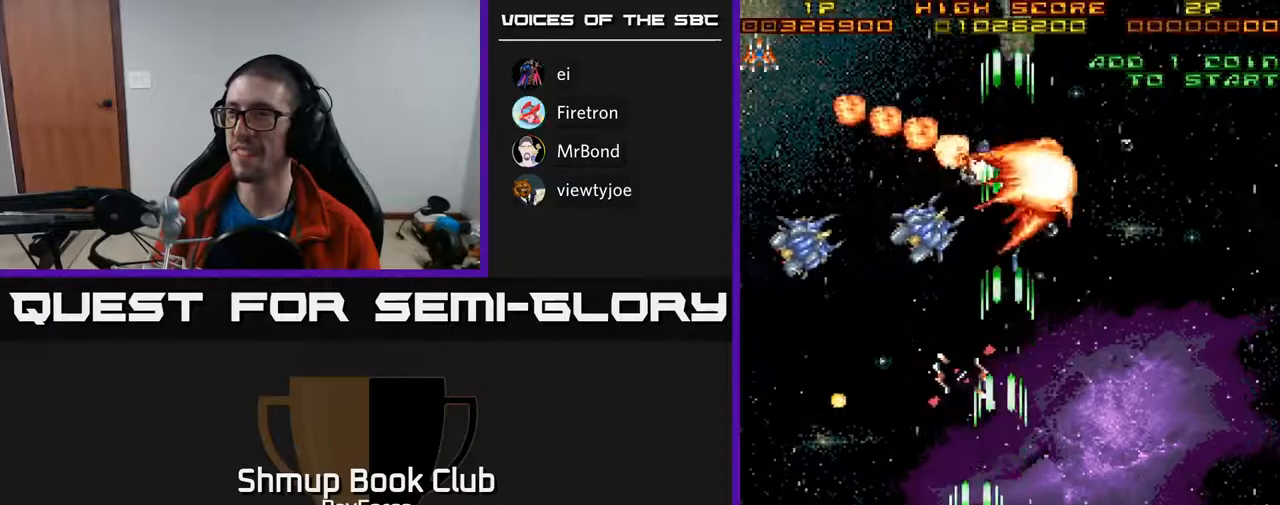
{"buttons": ["A", "DPAD_RIGHT"], "right_stick": "center", "events": [[17, "DPAD_LEFT", "up"], [450, "DPAD_RIGHT", "down"]]}
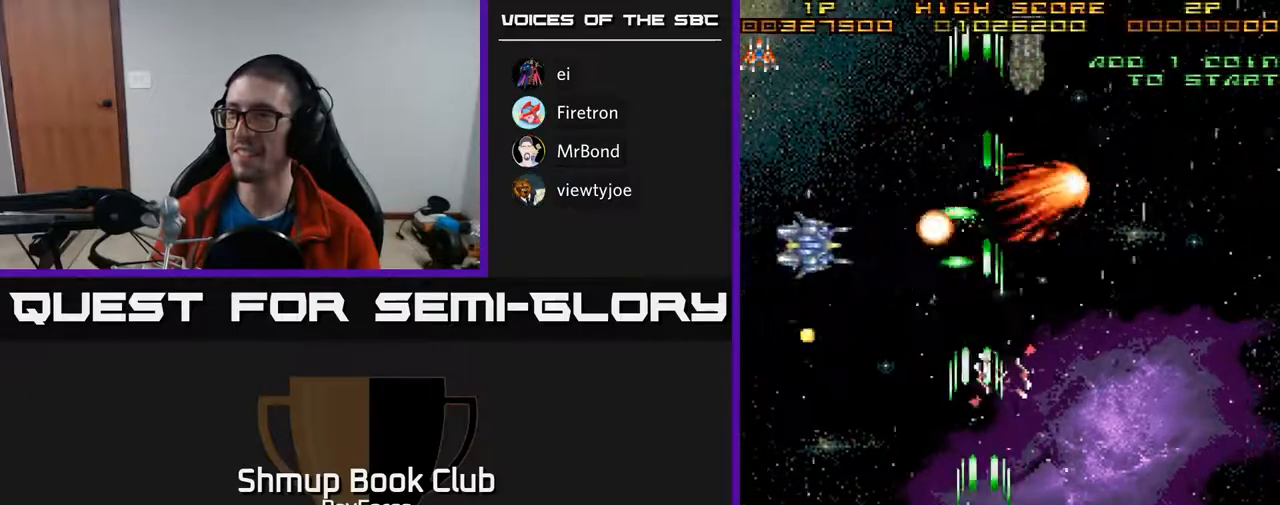
{"buttons": ["A"], "right_stick": "center", "events": [[50, "DPAD_UP", "down"], [67, "DPAD_RIGHT", "up"], [417, "DPAD_UP", "up"]]}
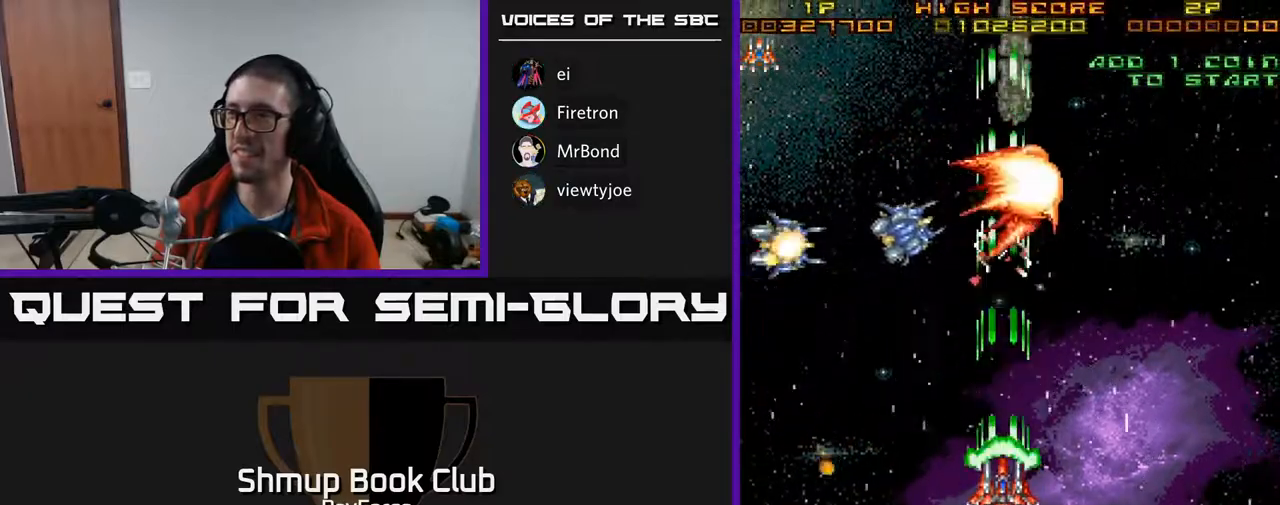
{"buttons": ["A", "DPAD_DOWN"], "right_stick": "center", "events": [[417, "DPAD_DOWN", "down"]]}
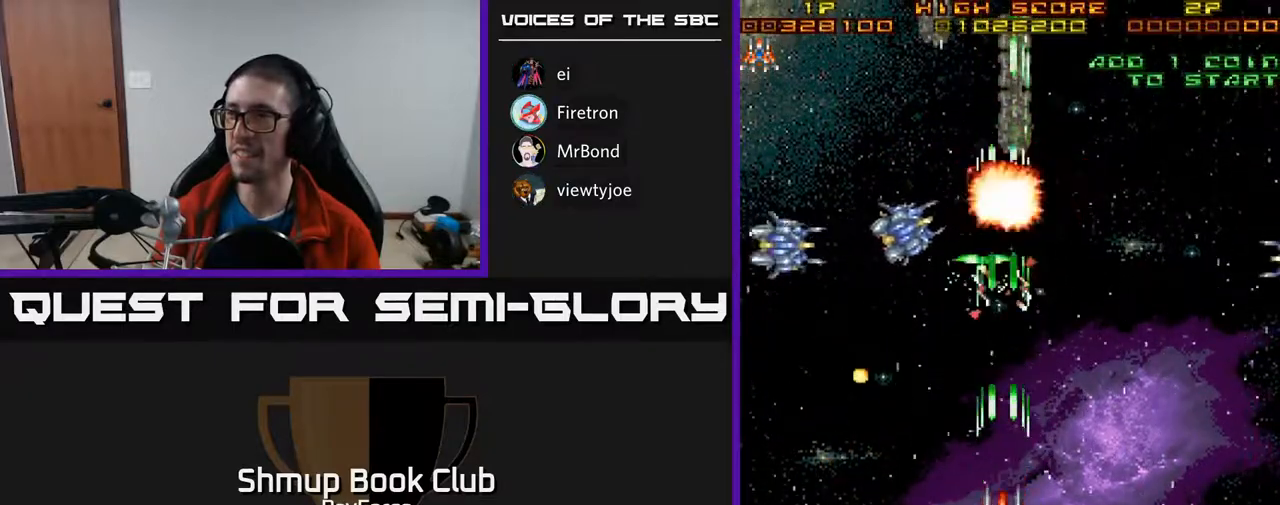
{"buttons": ["A"], "right_stick": "center", "events": [[300, "DPAD_DOWN", "up"]]}
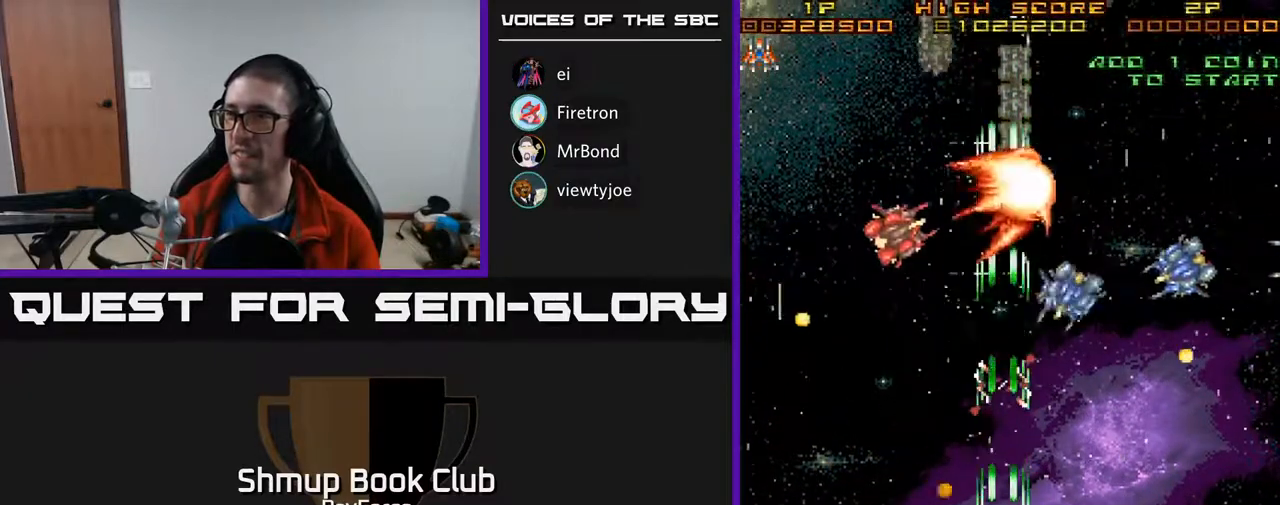
{"buttons": ["A"], "right_stick": "center", "events": [[67, "DPAD_RIGHT", "down"], [483, "DPAD_RIGHT", "up"]]}
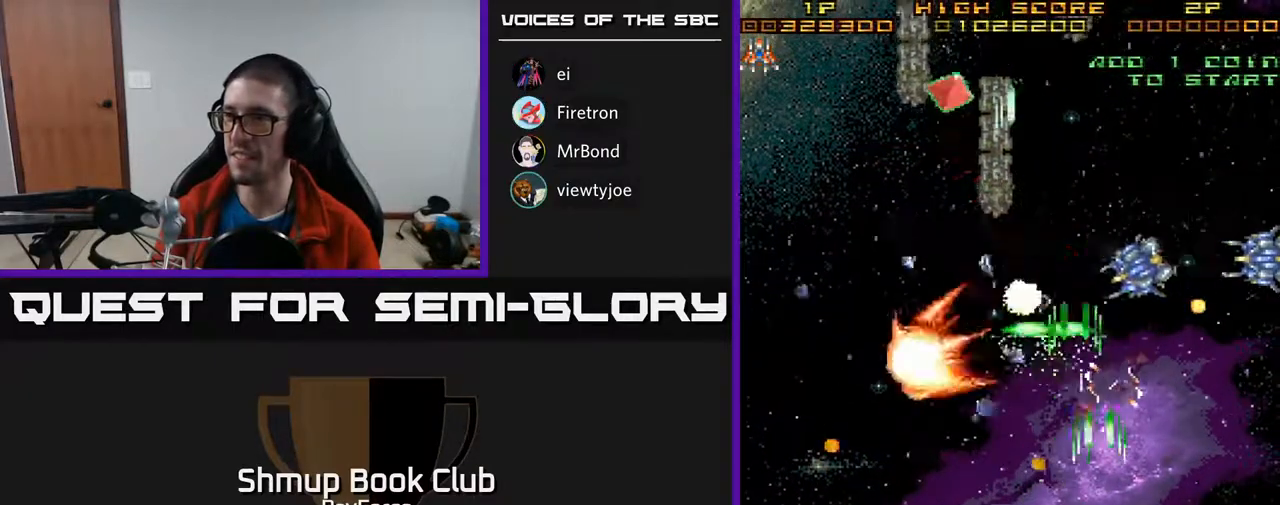
{"buttons": ["A"], "right_stick": "center", "events": []}
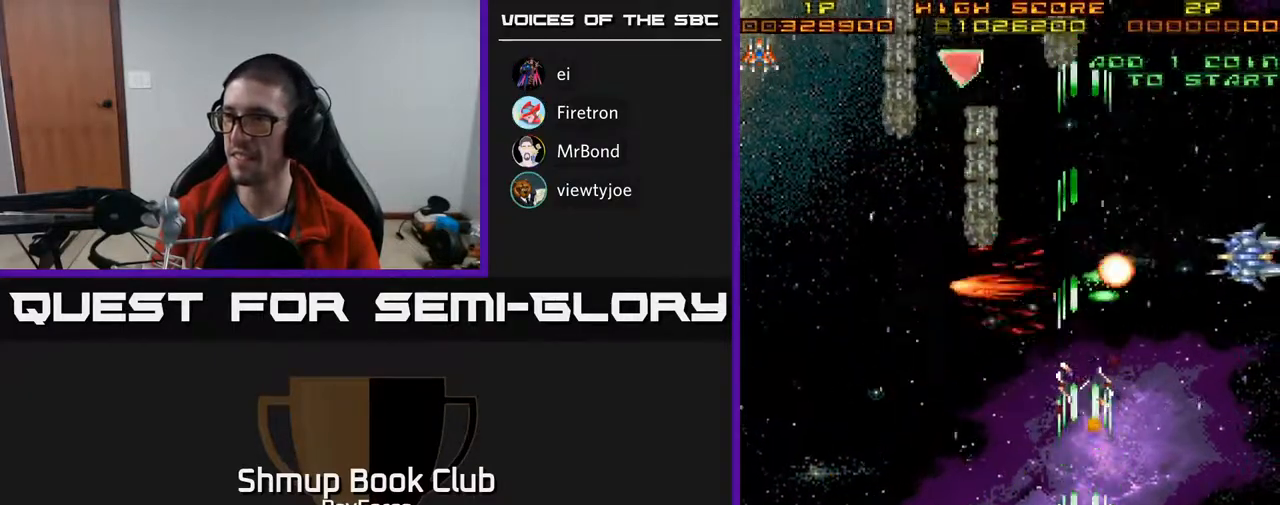
{"buttons": ["A", "DPAD_RIGHT"], "right_stick": "center", "events": [[100, "DPAD_RIGHT", "down"], [267, "DPAD_RIGHT", "up"], [500, "DPAD_RIGHT", "down"]]}
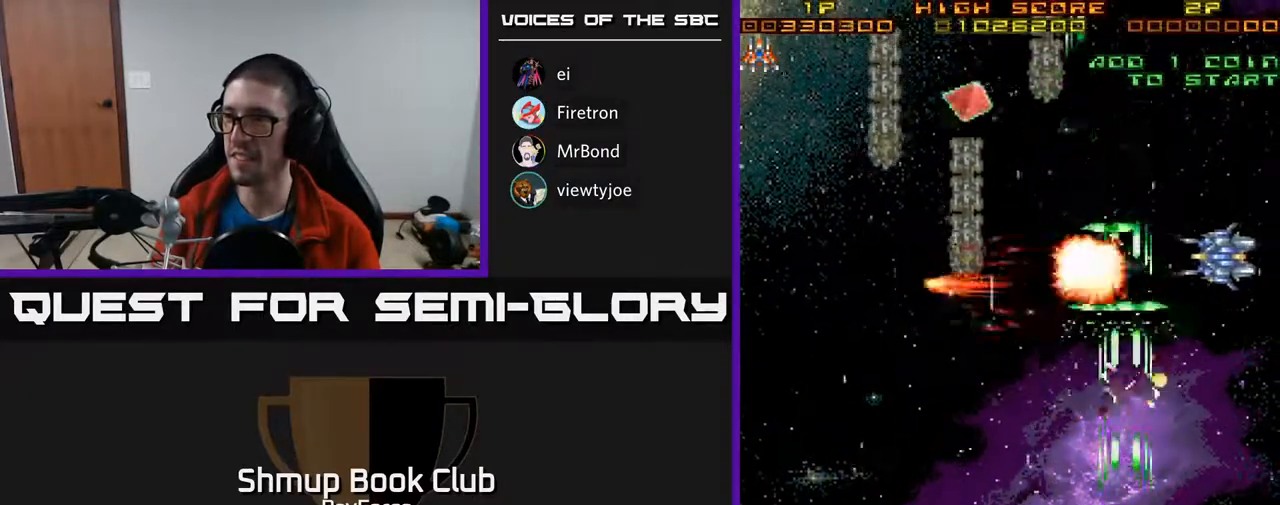
{"buttons": ["A", "DPAD_LEFT"], "right_stick": "center", "events": [[117, "DPAD_RIGHT", "up"], [400, "DPAD_LEFT", "down"]]}